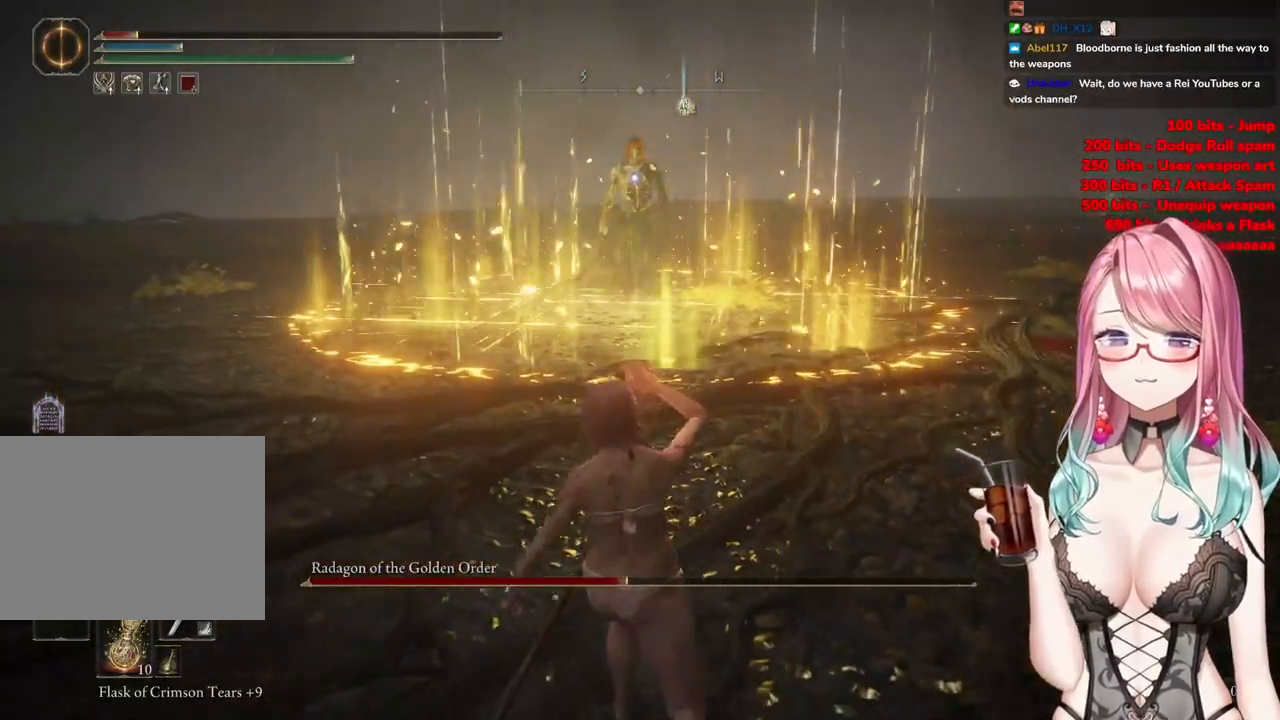
Gameplay with a controller (PlayStation layout); each line is a JSON object with the inputs held at the frame after it. "events" lists button and stick changes between this image and that frame as [ms after this image, input, new state], when the widget could be followed in between.
{"buttons": [], "left_stick": "down", "right_stick": "center", "events": []}
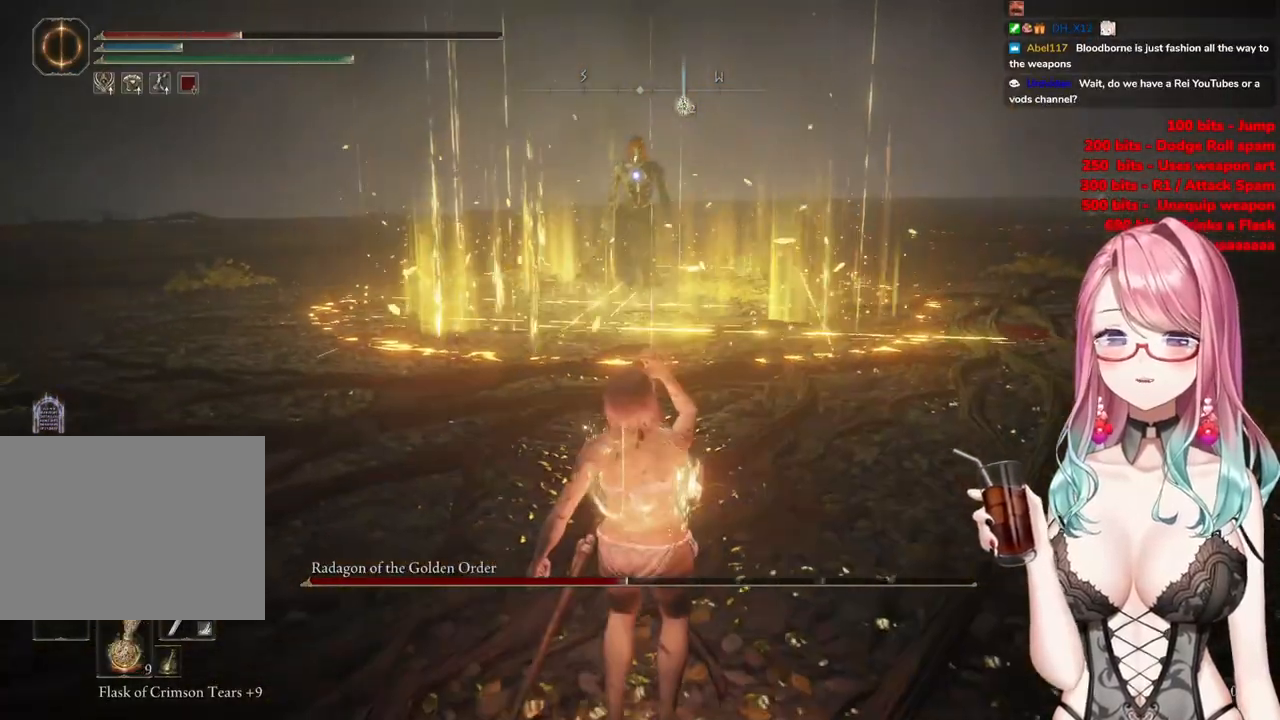
{"buttons": [], "left_stick": "center", "right_stick": "center", "events": [[117, "SQUARE", "down"], [233, "SQUARE", "up"], [300, "left_stick", "center"]]}
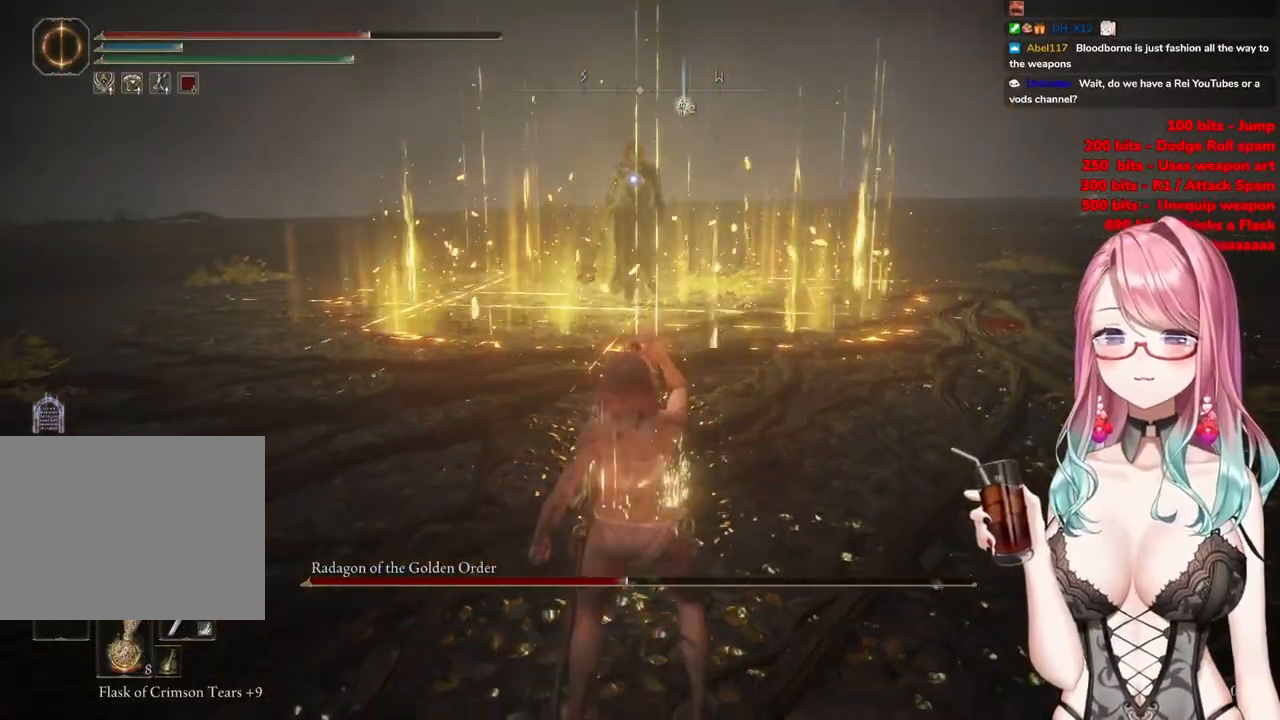
{"buttons": [], "left_stick": "down-right", "right_stick": "center", "events": [[84, "left_stick", "down-right"]]}
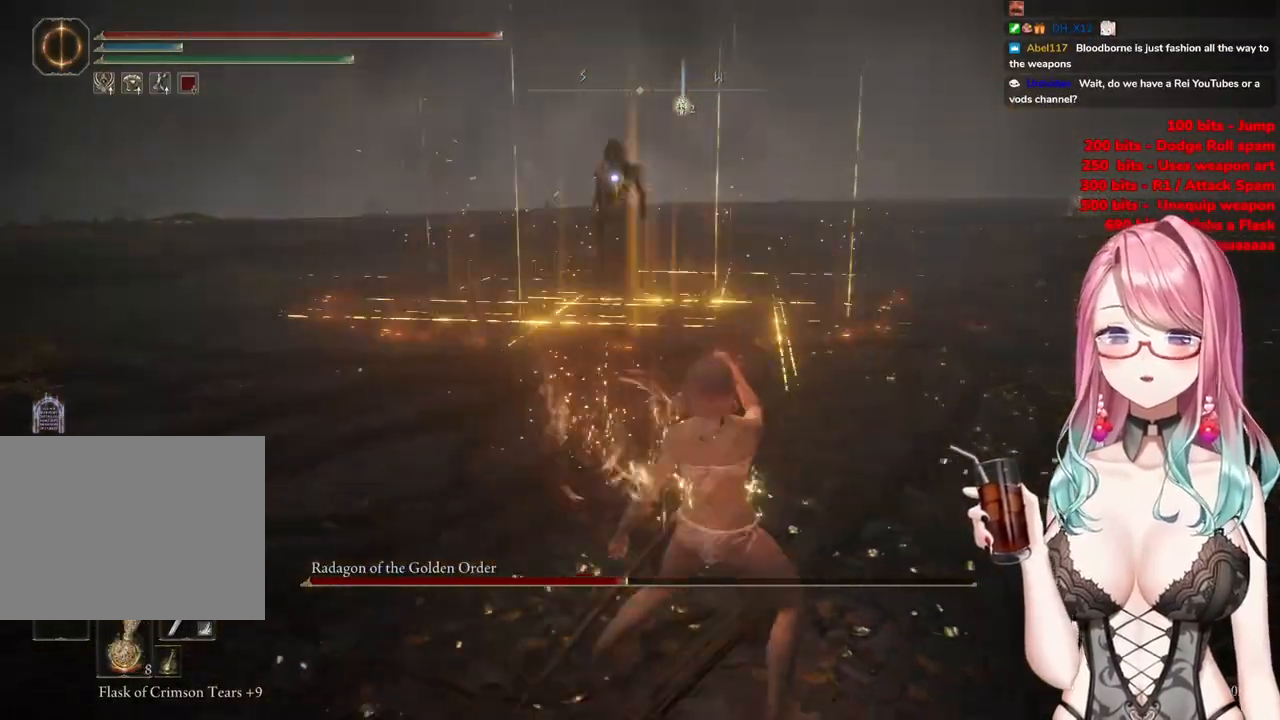
{"buttons": [], "left_stick": "down-right", "right_stick": "center", "events": []}
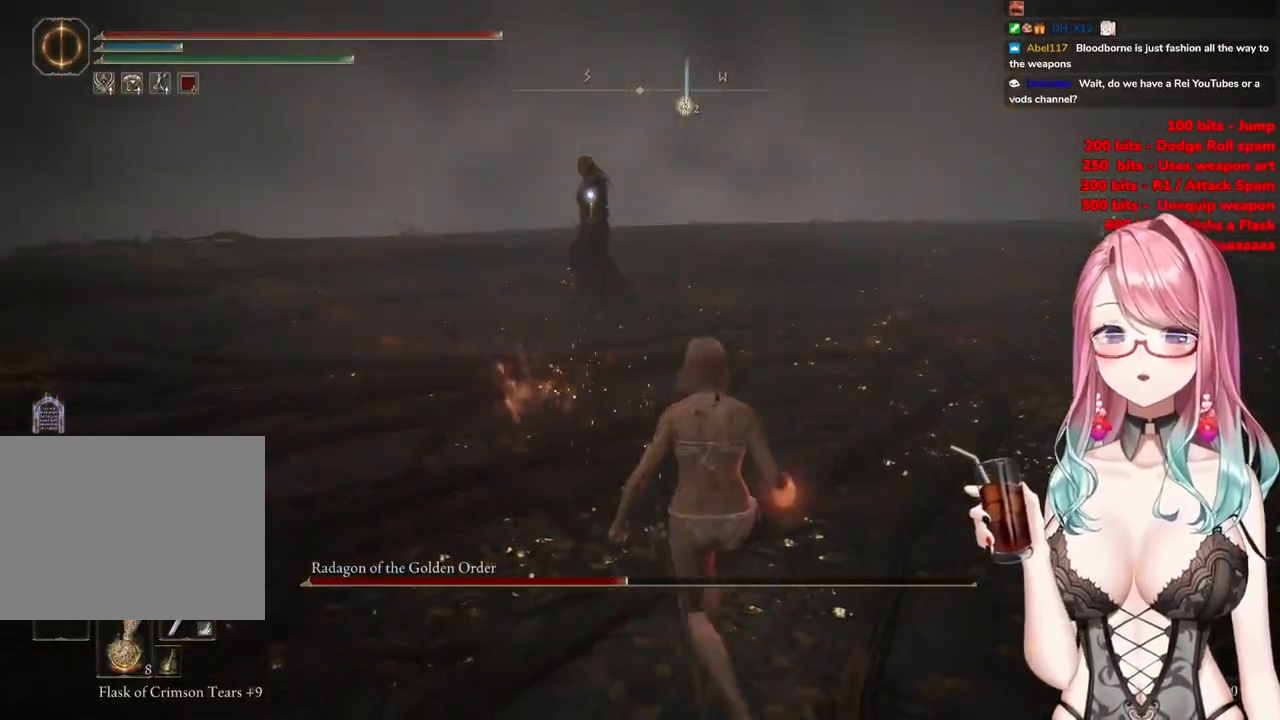
{"buttons": [], "left_stick": "up", "right_stick": "center", "events": [[134, "left_stick", "up-right"], [351, "left_stick", "up"]]}
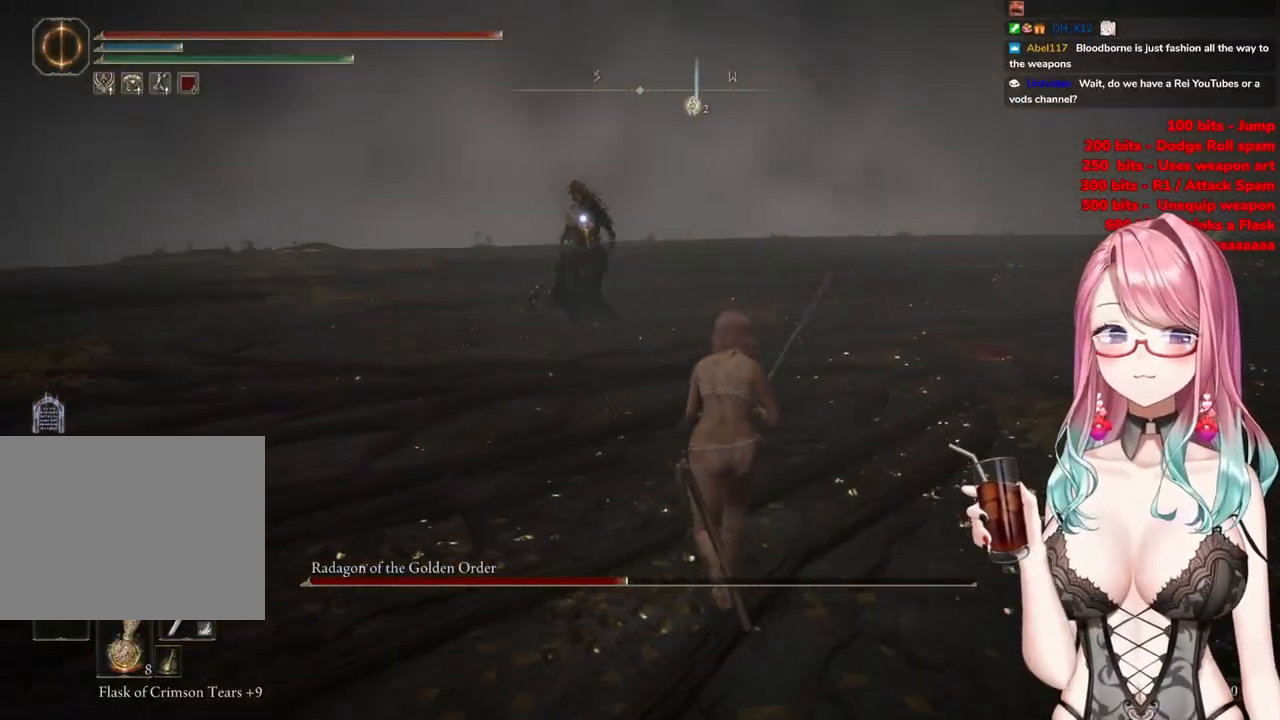
{"buttons": [], "left_stick": "right", "right_stick": "center", "events": [[33, "left_stick", "up-right"], [450, "left_stick", "right"]]}
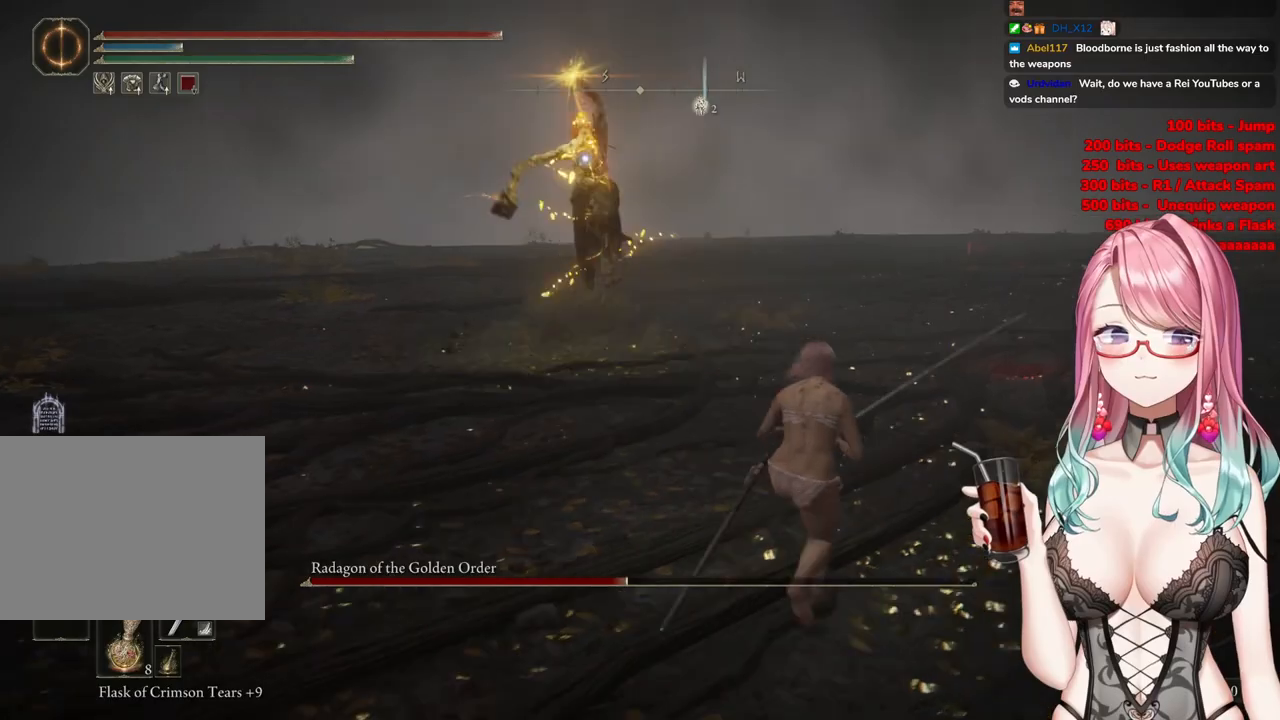
{"buttons": [], "left_stick": "up-right", "right_stick": "center", "events": [[434, "left_stick", "up-right"]]}
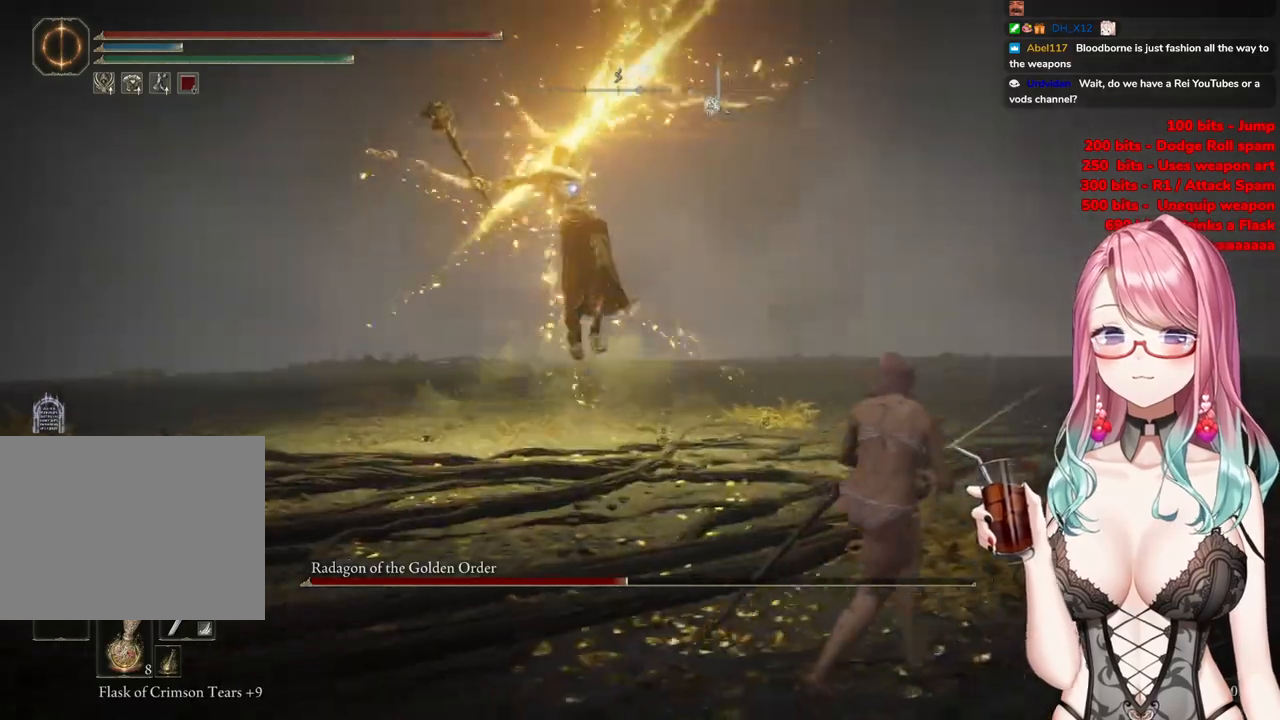
{"buttons": [], "left_stick": "up", "right_stick": "center", "events": [[67, "CIRCLE", "down"], [67, "left_stick", "up"], [183, "CIRCLE", "up"]]}
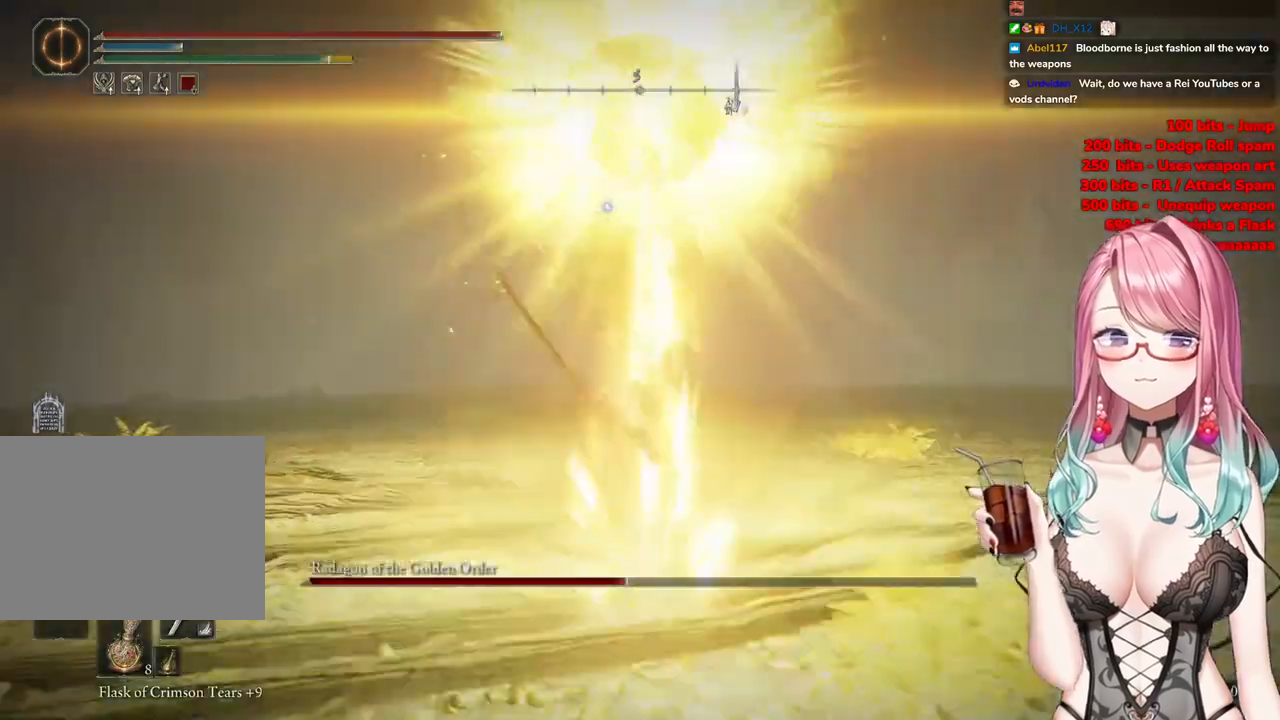
{"buttons": [], "left_stick": "center", "right_stick": "center", "events": [[351, "left_stick", "center"], [384, "CROSS", "down"], [501, "CROSS", "up"]]}
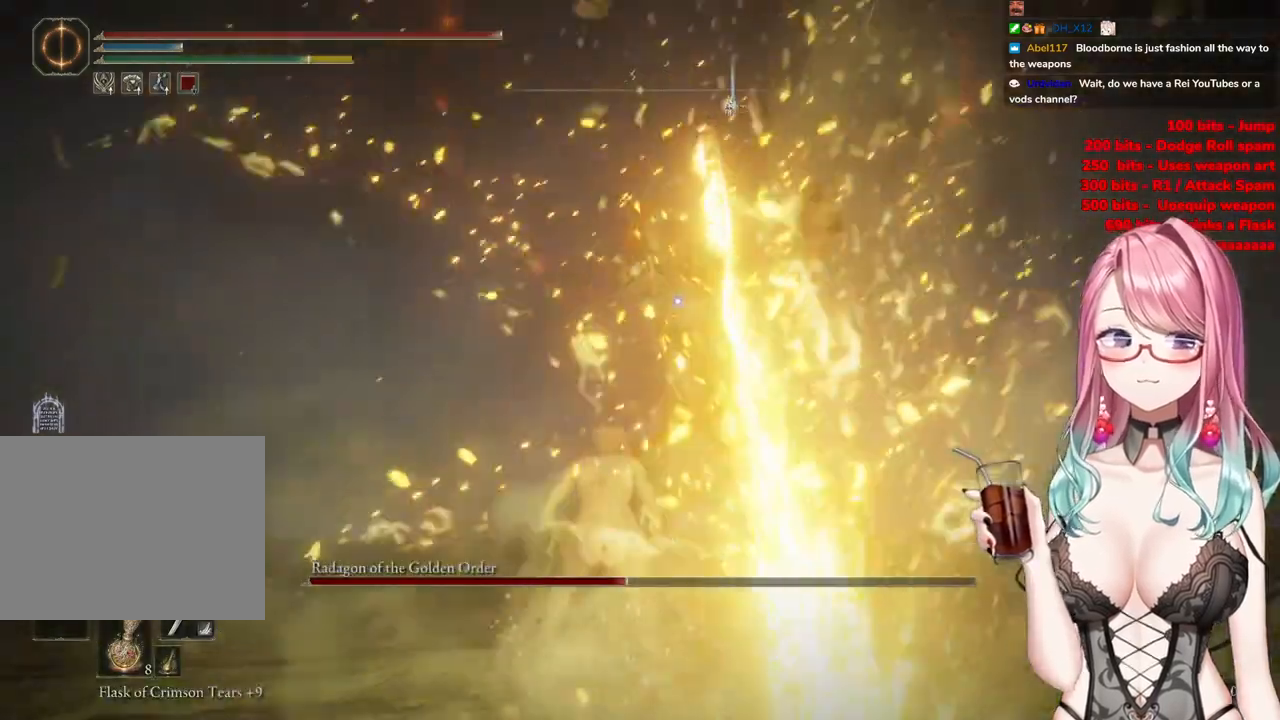
{"buttons": [], "left_stick": "center", "right_stick": "center", "events": [[33, "R2", "down"], [233, "R2", "up"]]}
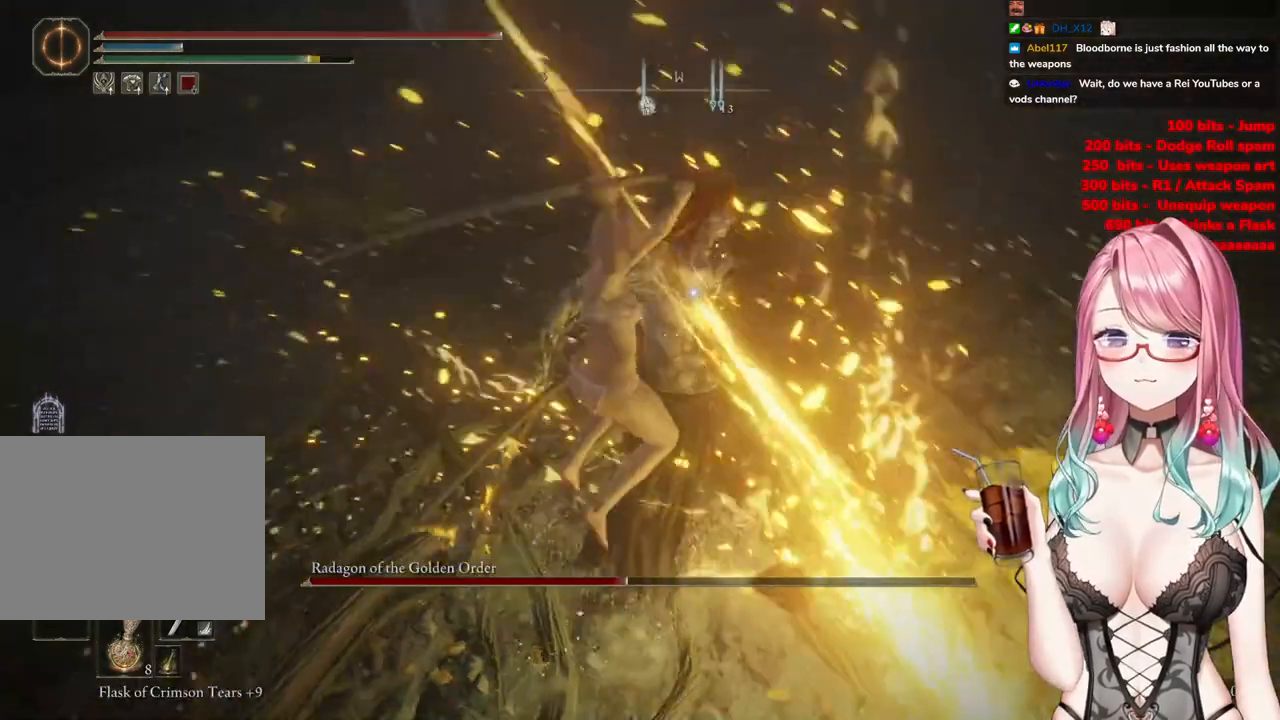
{"buttons": ["CIRCLE"], "left_stick": "down-left", "right_stick": "center", "events": [[251, "left_stick", "left"], [301, "left_stick", "down-left"], [501, "CIRCLE", "down"]]}
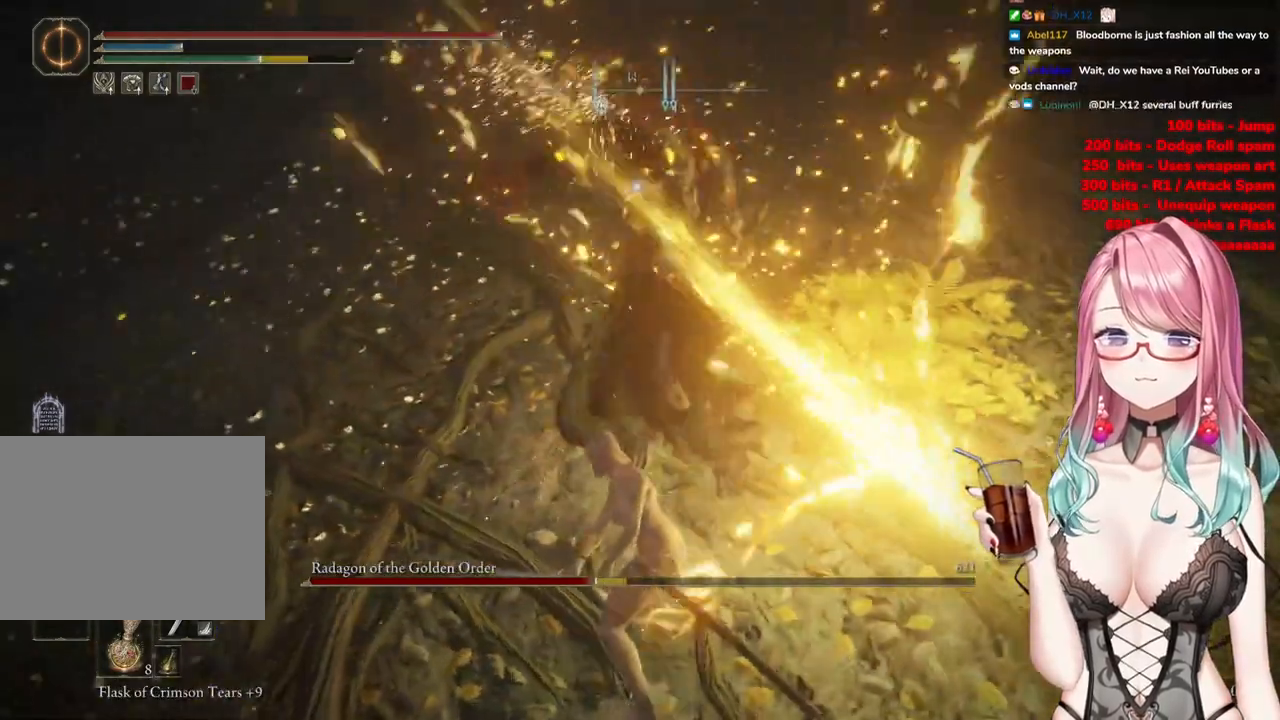
{"buttons": ["CIRCLE"], "left_stick": "down-left", "right_stick": "center", "events": [[83, "CIRCLE", "up"], [167, "CIRCLE", "down"], [250, "CIRCLE", "up"], [317, "CIRCLE", "down"], [417, "CIRCLE", "up"], [484, "CIRCLE", "down"]]}
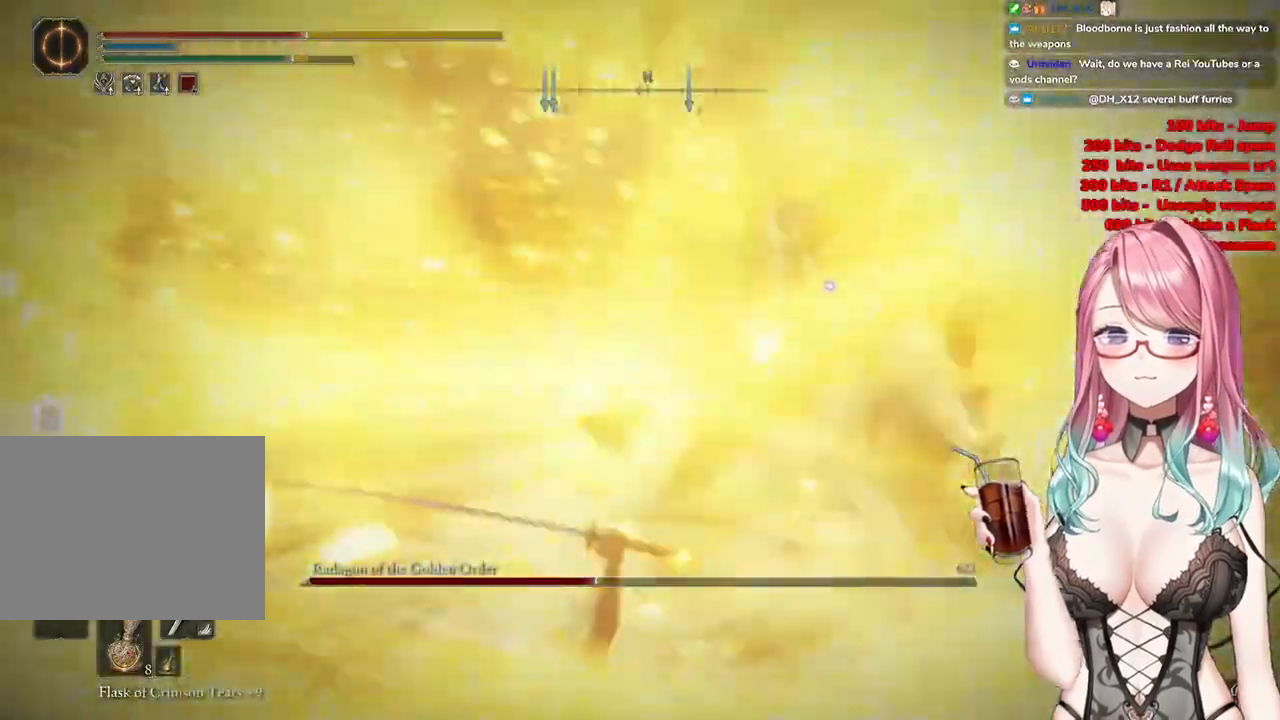
{"buttons": [], "left_stick": "down", "right_stick": "center", "events": [[84, "CIRCLE", "up"], [167, "left_stick", "center"], [334, "CIRCLE", "down"], [351, "left_stick", "down"], [451, "CIRCLE", "up"]]}
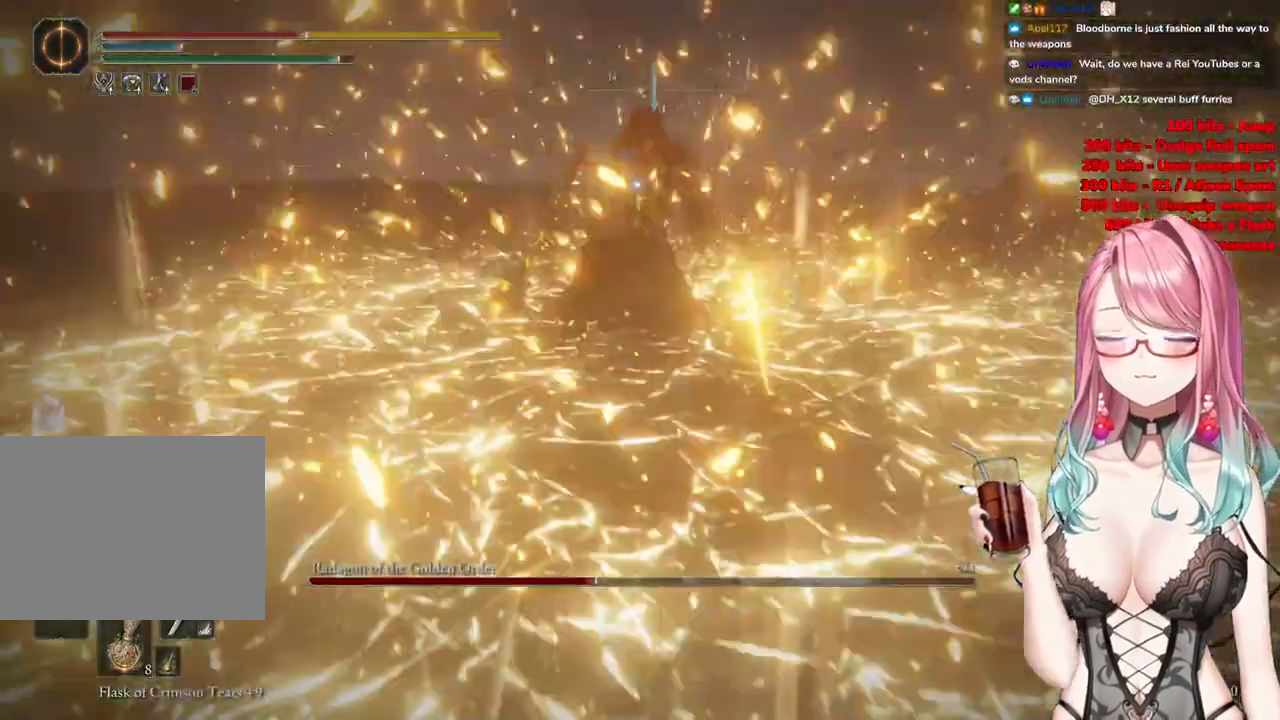
{"buttons": ["CIRCLE"], "left_stick": "down", "right_stick": "center", "events": [[50, "CIRCLE", "down"], [183, "CIRCLE", "up"], [250, "CIRCLE", "down"], [384, "CIRCLE", "up"], [467, "CIRCLE", "down"]]}
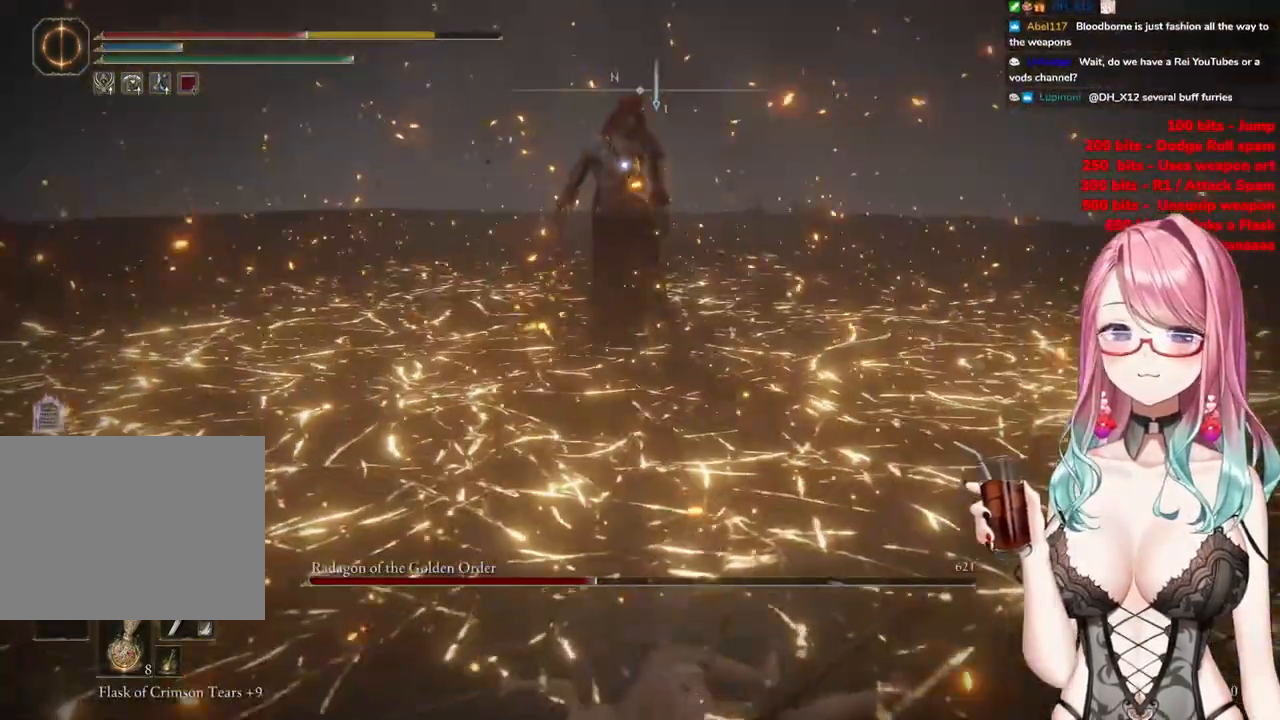
{"buttons": [], "left_stick": "down", "right_stick": "center", "events": [[84, "CIRCLE", "up"], [167, "CIRCLE", "down"], [284, "CIRCLE", "up"], [367, "CIRCLE", "down"], [484, "CIRCLE", "up"]]}
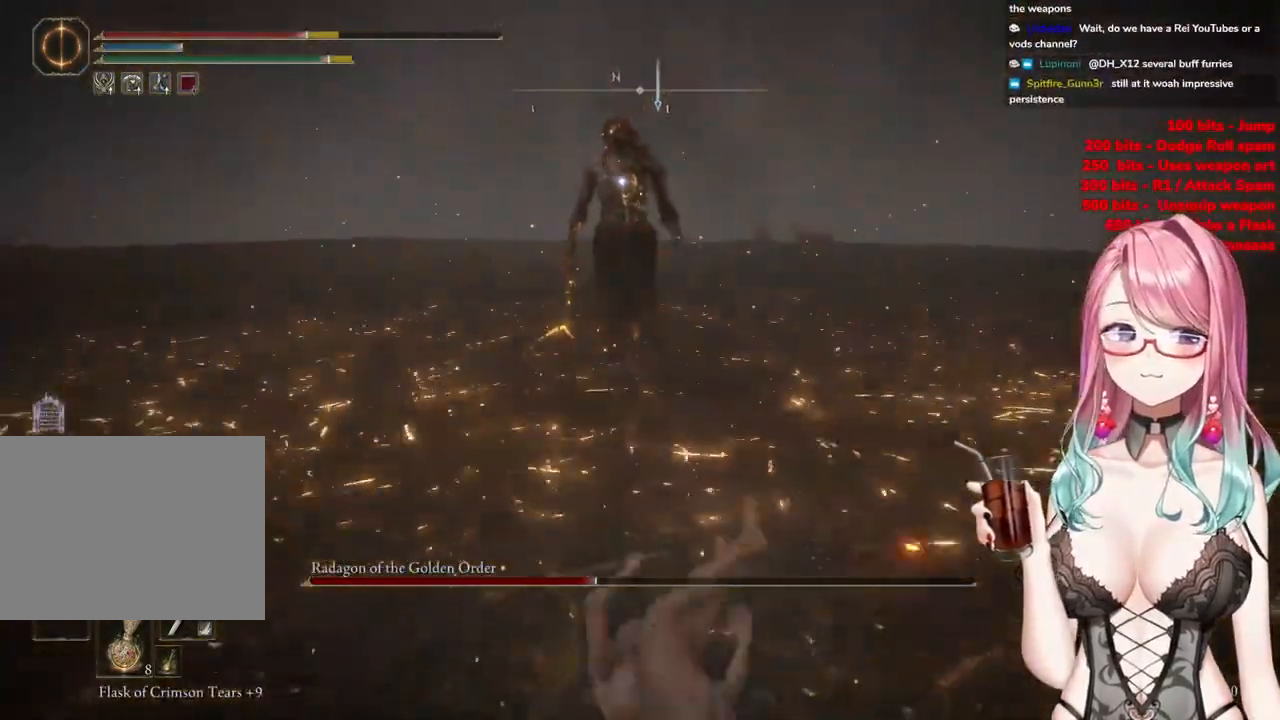
{"buttons": [], "left_stick": "down", "right_stick": "center", "events": [[67, "CIRCLE", "down"], [183, "CIRCLE", "up"]]}
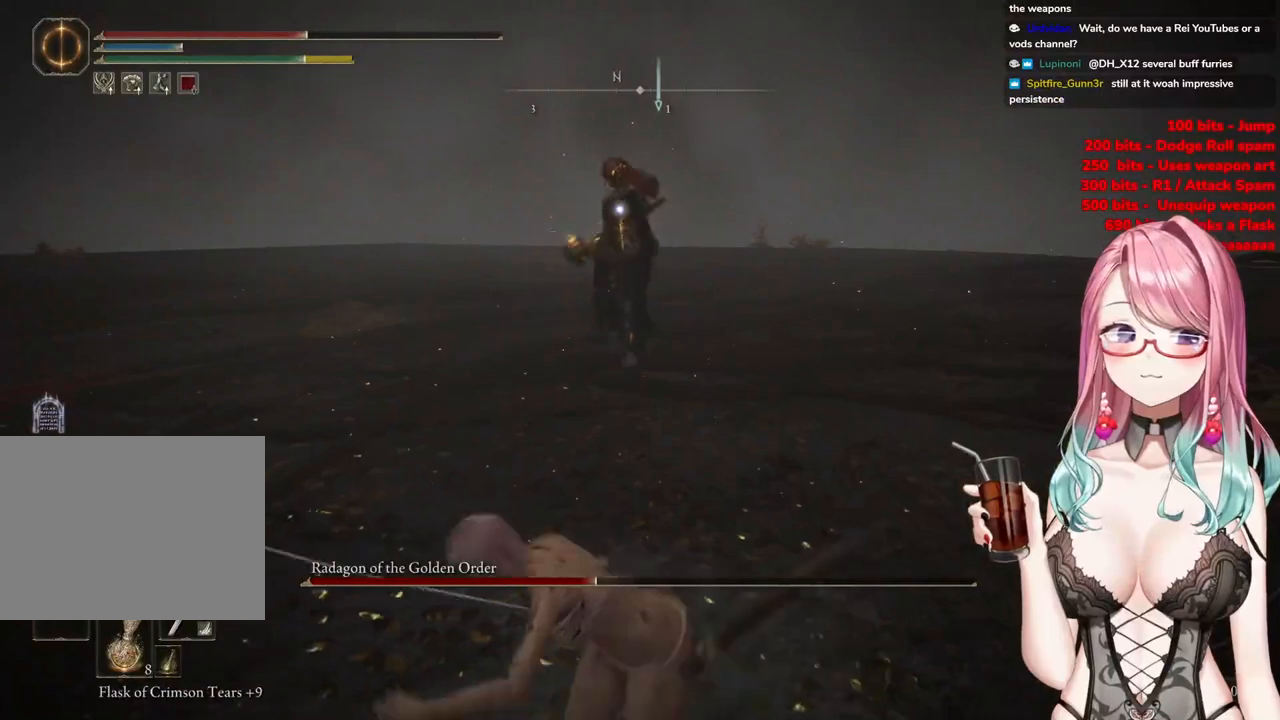
{"buttons": [], "left_stick": "down", "right_stick": "center", "events": [[284, "CIRCLE", "down"], [317, "CIRCLE", "up"]]}
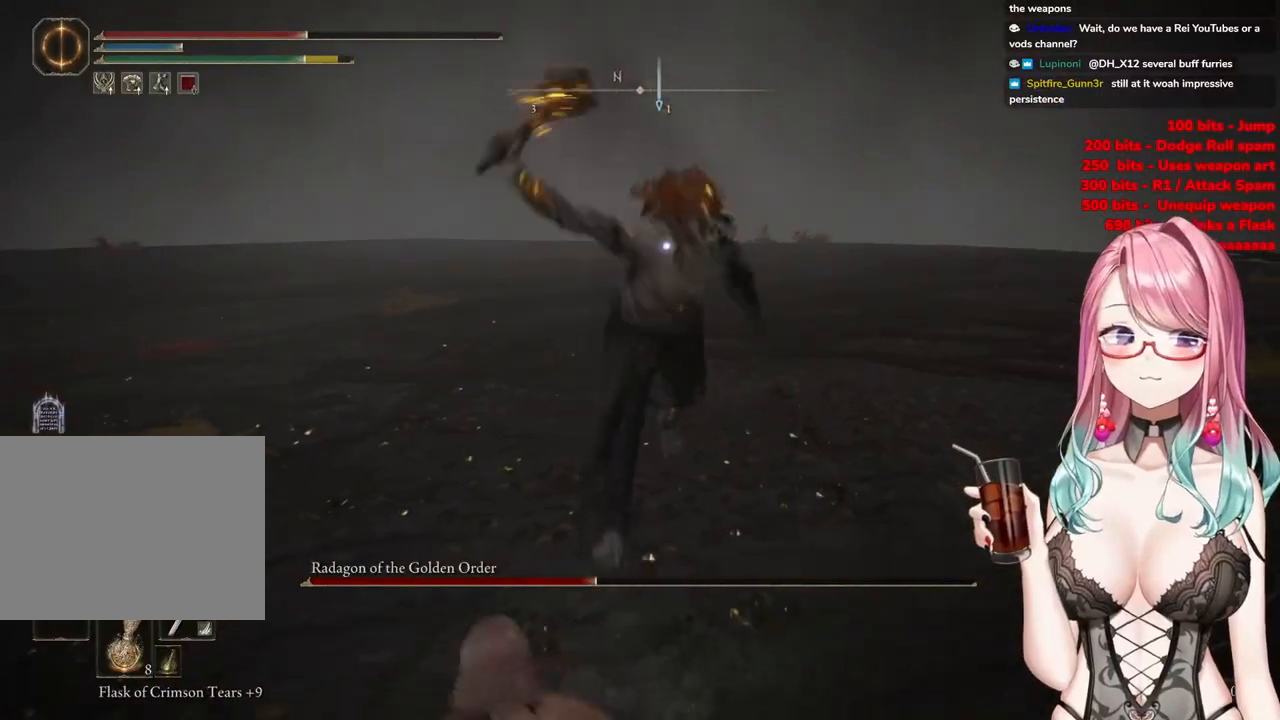
{"buttons": ["CIRCLE"], "left_stick": "down-left", "right_stick": "center", "events": [[83, "CIRCLE", "down"], [83, "left_stick", "left"], [150, "CIRCLE", "up"], [233, "CIRCLE", "down"], [333, "CIRCLE", "up"], [384, "left_stick", "down-left"], [417, "CIRCLE", "down"]]}
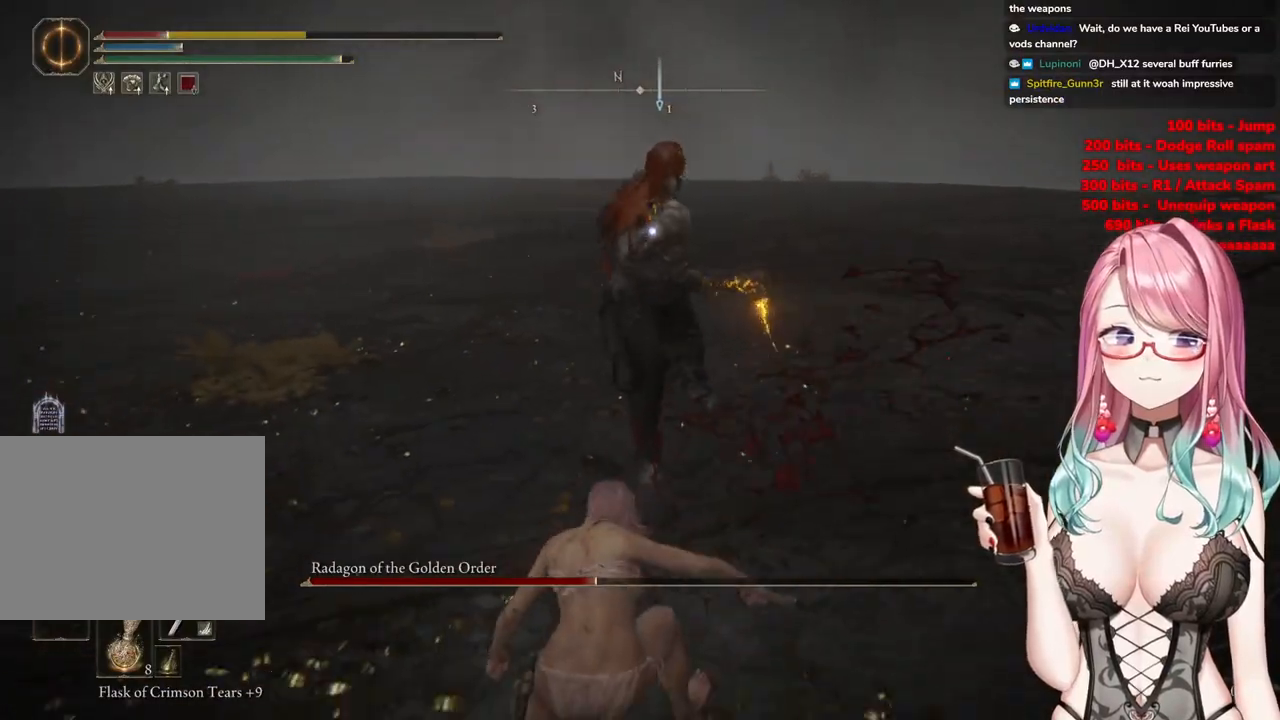
{"buttons": [], "left_stick": "down-left", "right_stick": "center", "events": [[50, "CIRCLE", "up"], [117, "CIRCLE", "down"], [234, "CIRCLE", "up"]]}
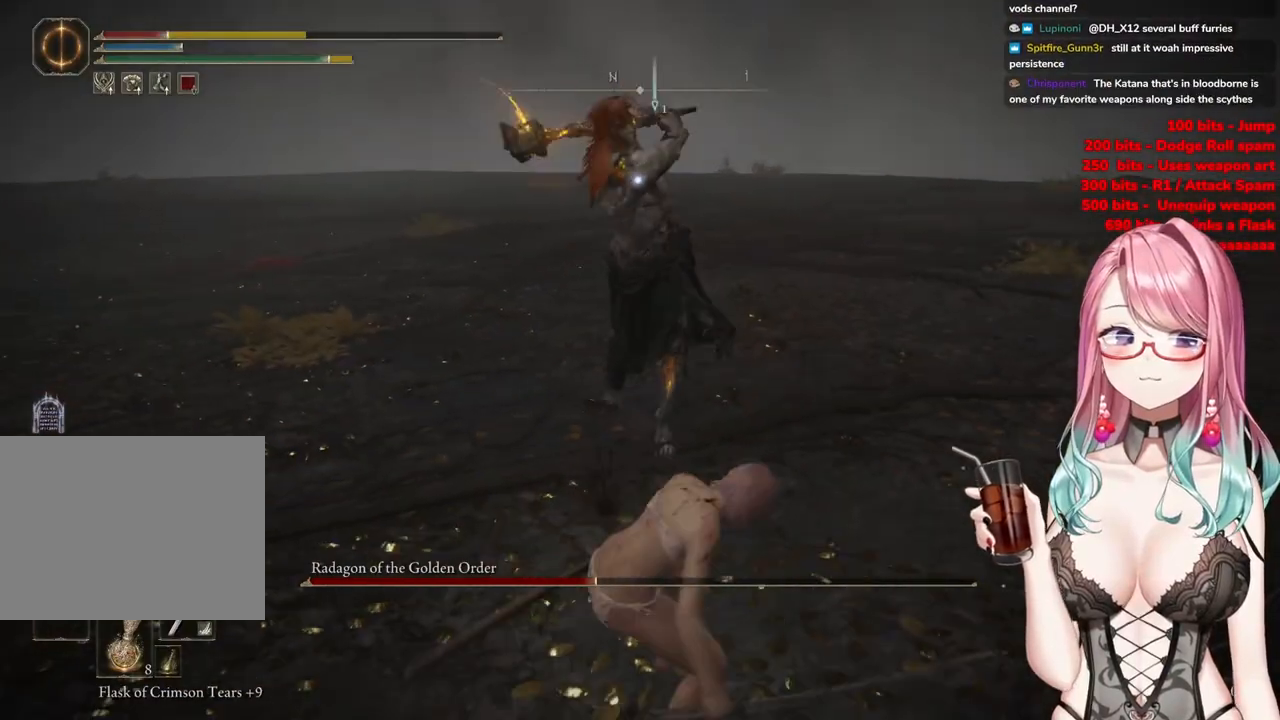
{"buttons": [], "left_stick": "down-left", "right_stick": "center", "events": [[367, "CIRCLE", "down"], [450, "CIRCLE", "up"]]}
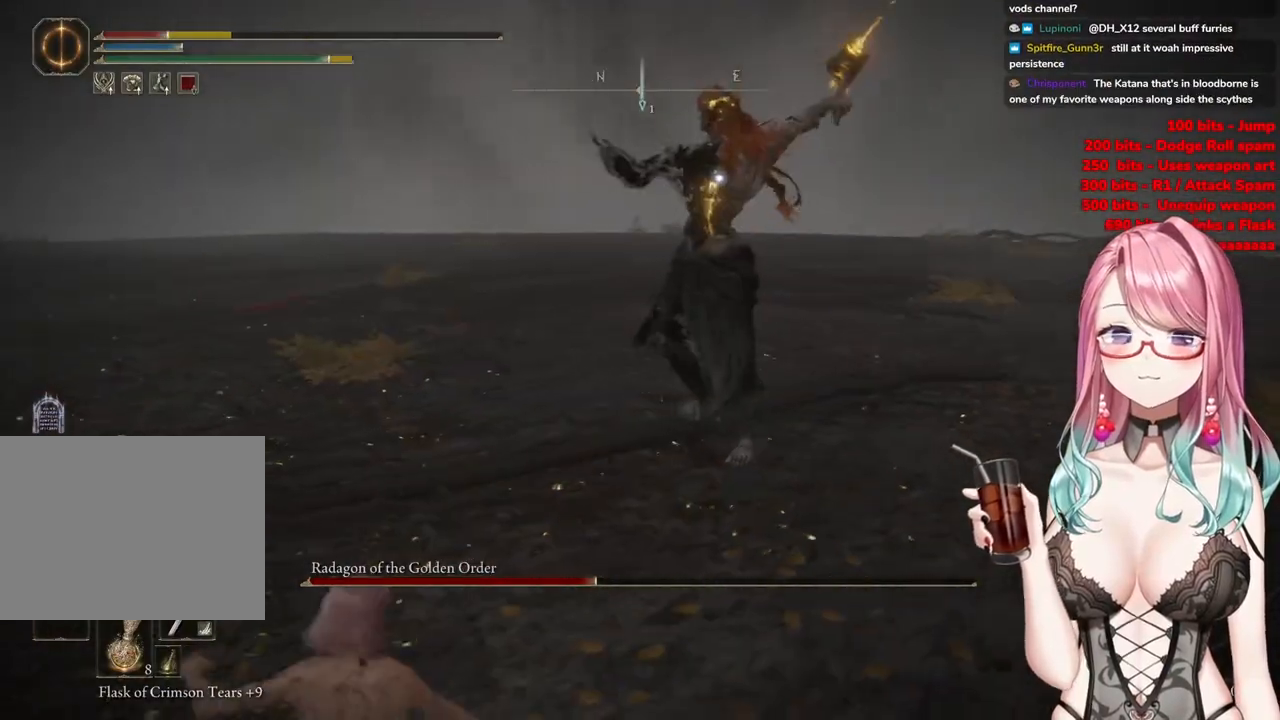
{"buttons": [], "left_stick": "down-left", "right_stick": "center", "events": []}
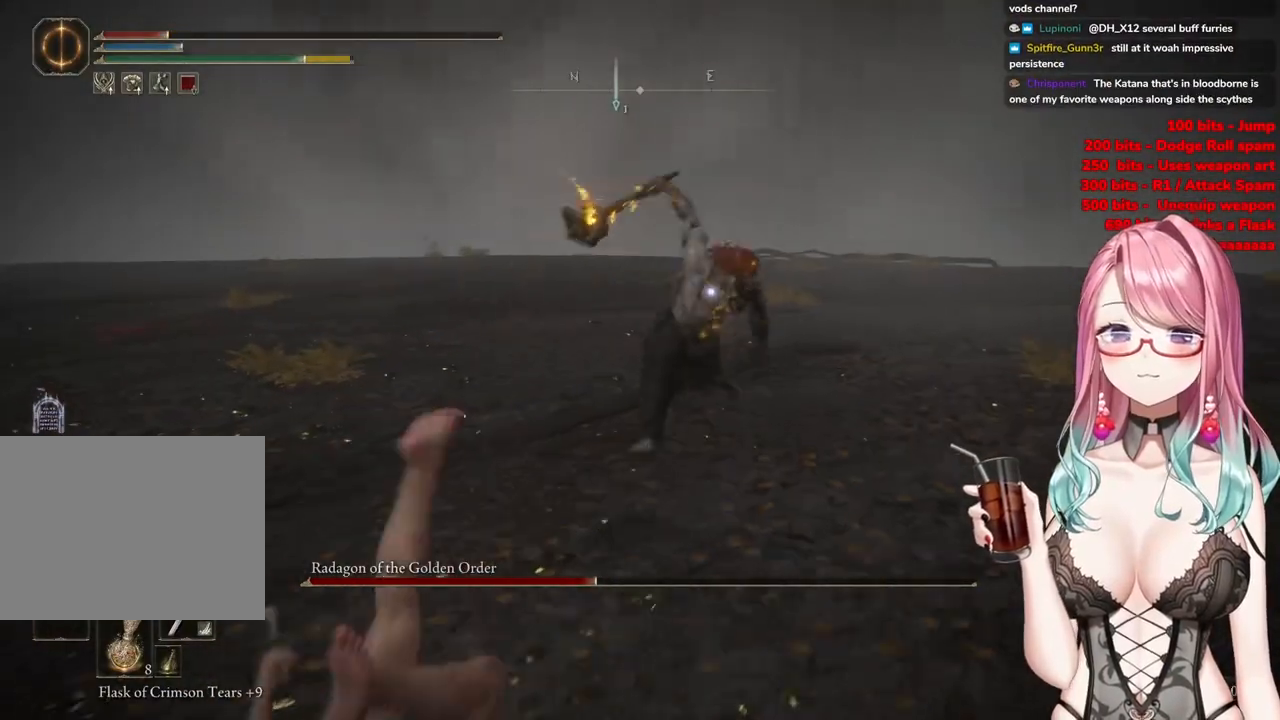
{"buttons": [], "left_stick": "down-left", "right_stick": "center", "events": []}
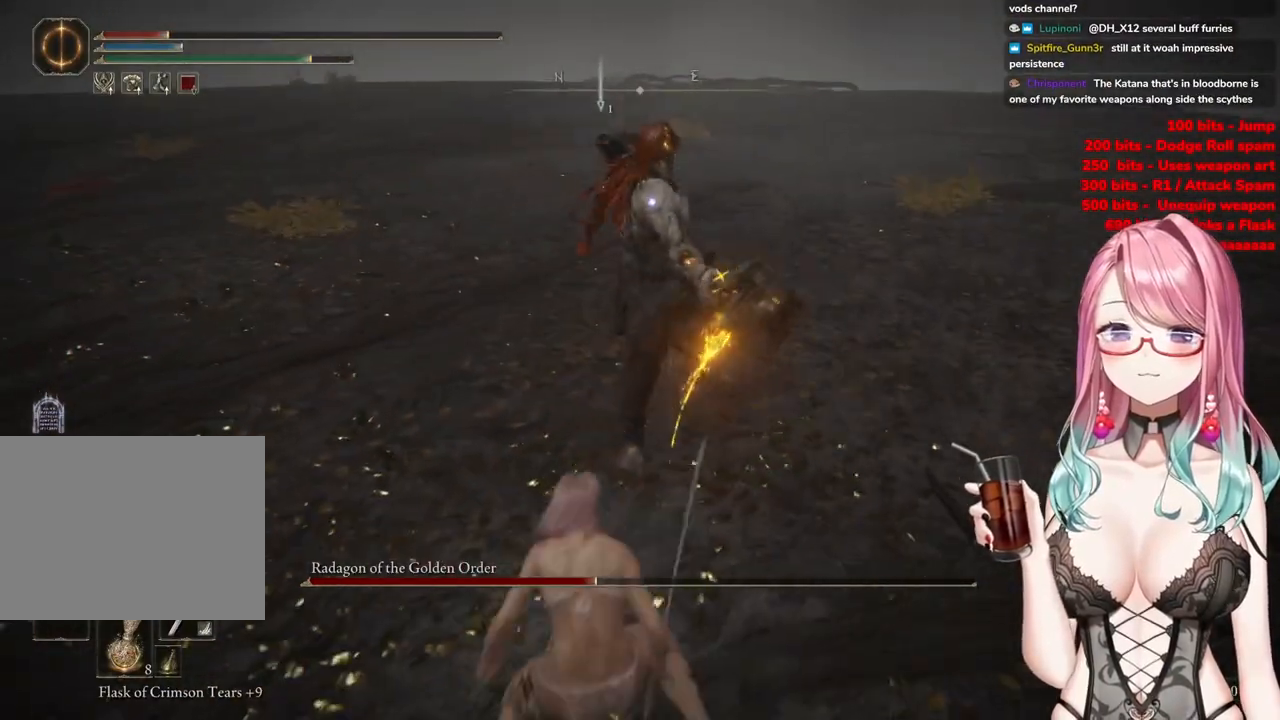
{"buttons": [], "left_stick": "down-left", "right_stick": "center", "events": []}
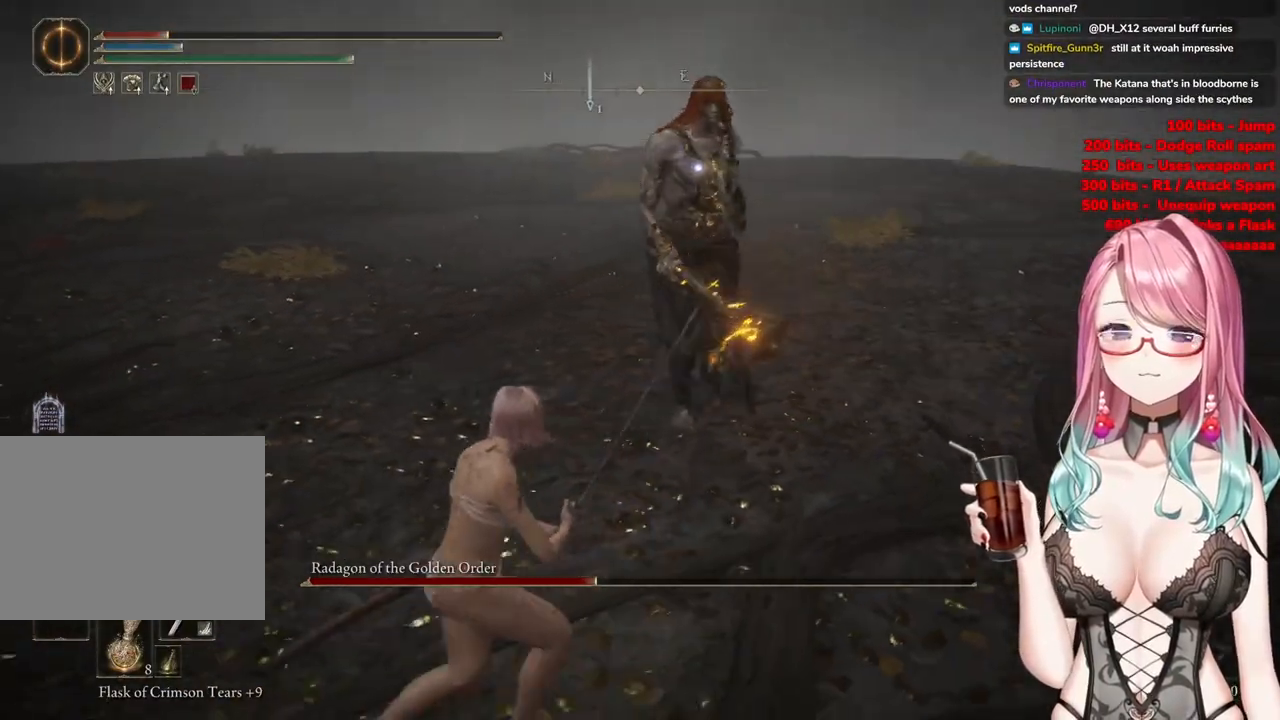
{"buttons": [], "left_stick": "down-left", "right_stick": "center", "events": []}
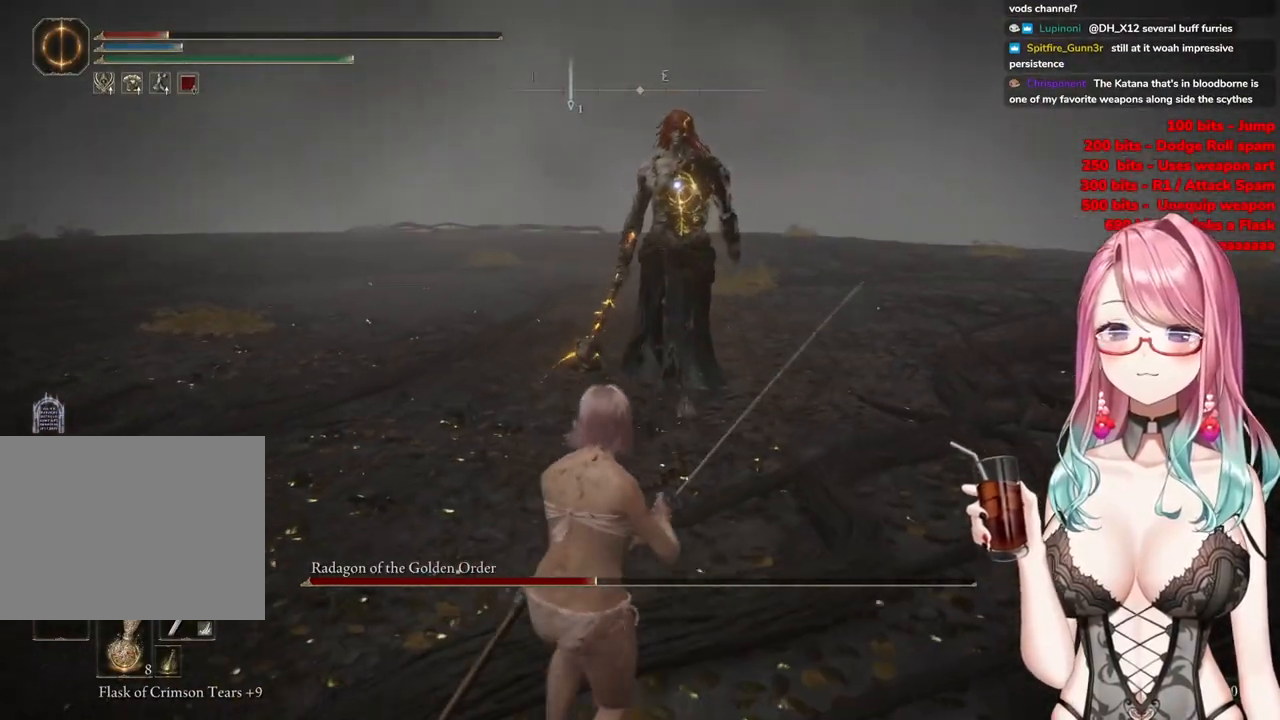
{"buttons": [], "left_stick": "right", "right_stick": "center", "events": [[167, "left_stick", "down"], [484, "left_stick", "right"]]}
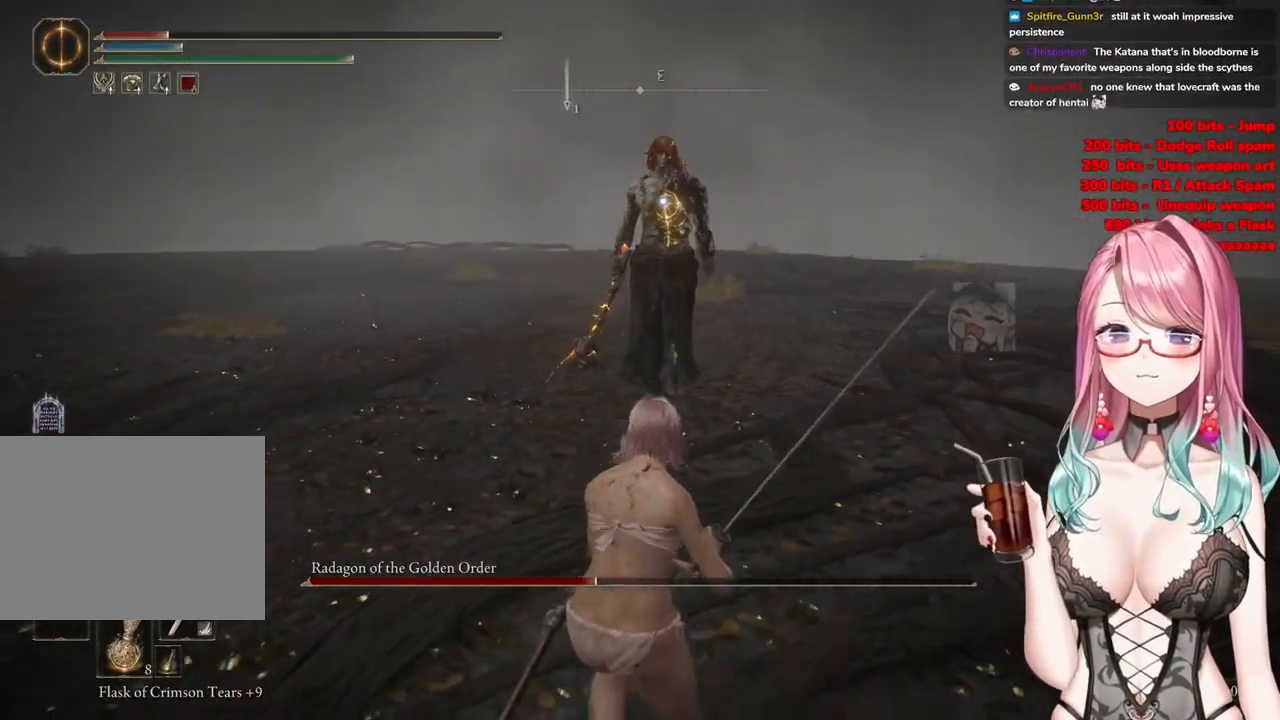
{"buttons": [], "left_stick": "up-right", "right_stick": "center", "events": [[50, "left_stick", "up-right"]]}
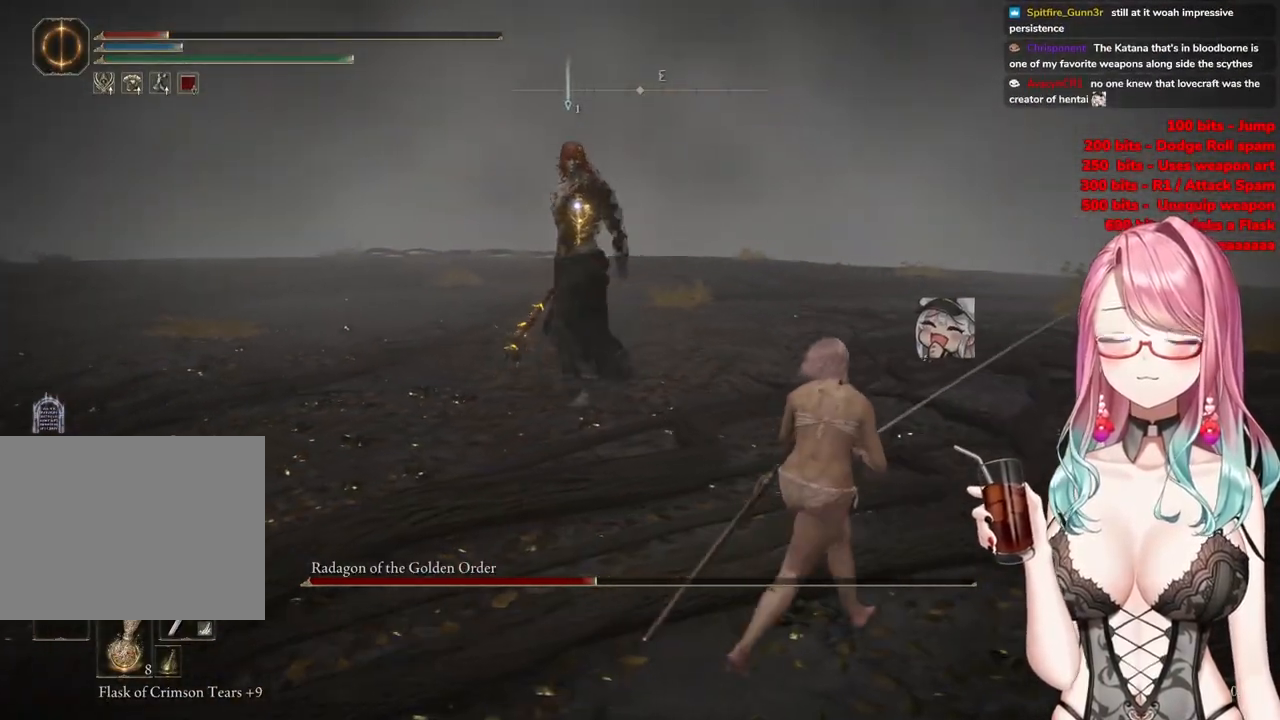
{"buttons": [], "left_stick": "right", "right_stick": "center", "events": [[250, "left_stick", "right"]]}
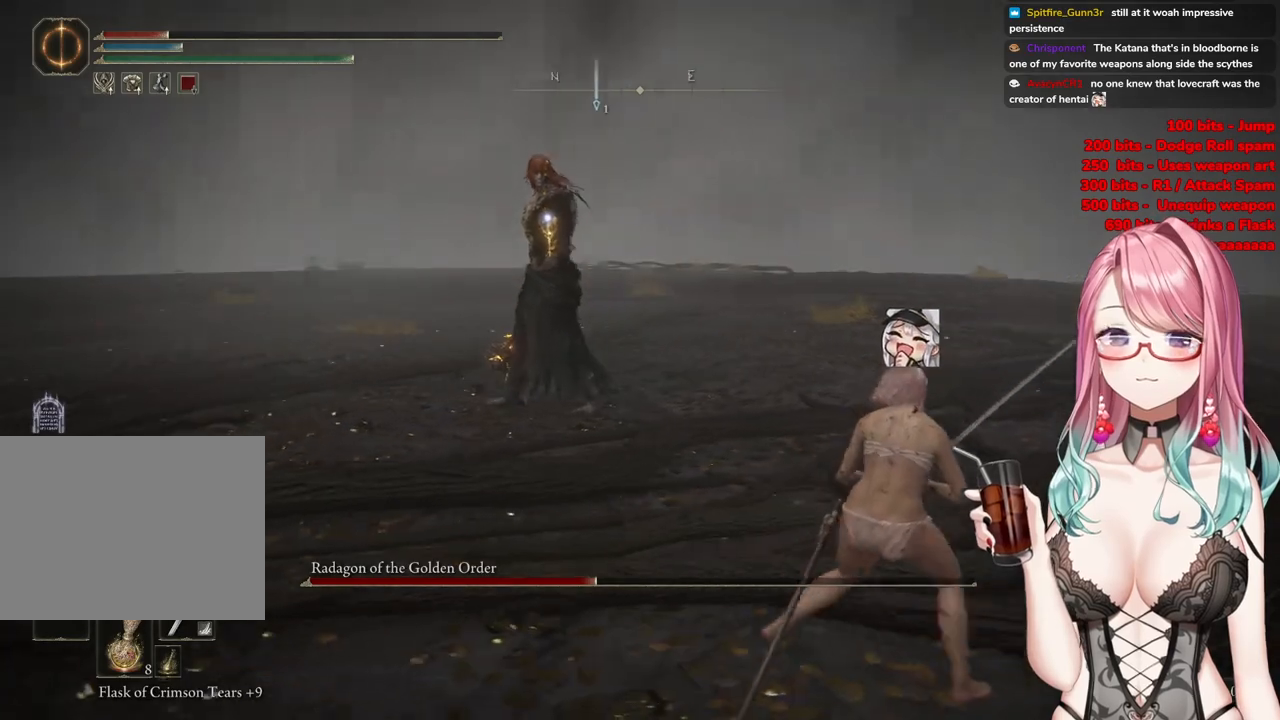
{"buttons": [], "left_stick": "up-right", "right_stick": "center", "events": [[33, "left_stick", "up-right"]]}
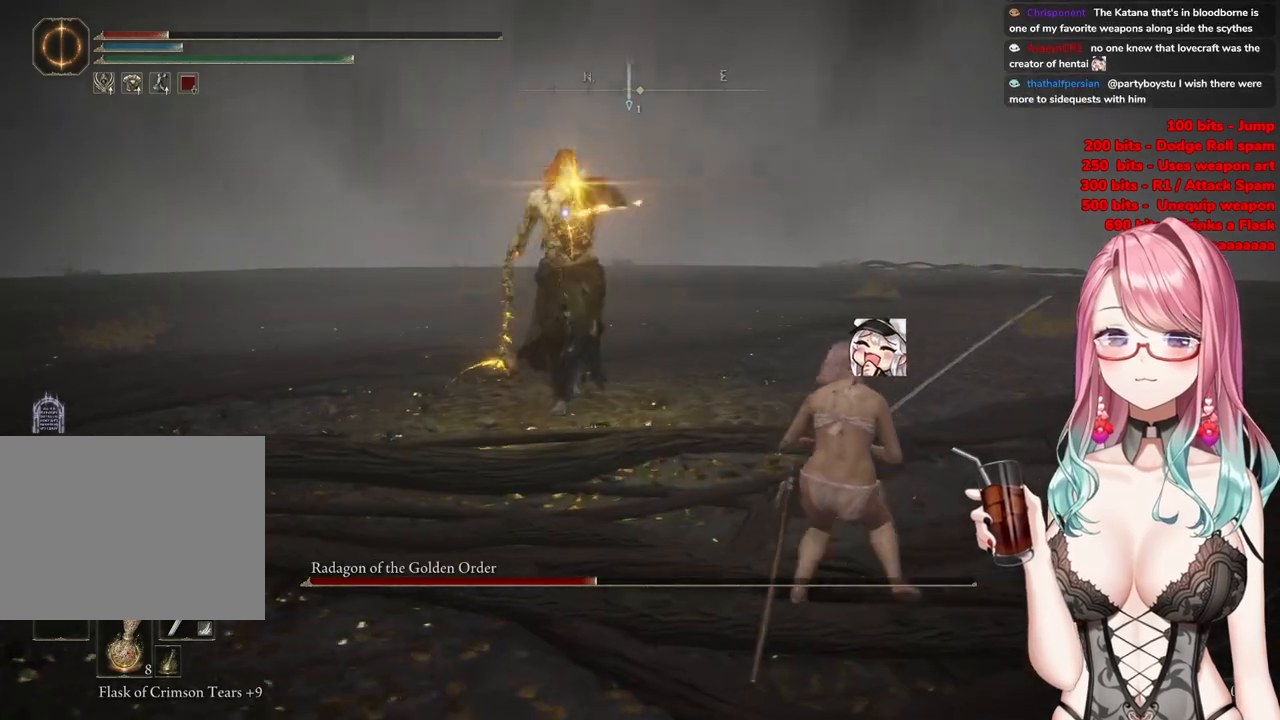
{"buttons": [], "left_stick": "up-left", "right_stick": "center", "events": [[183, "left_stick", "right"], [317, "CIRCLE", "down"], [383, "left_stick", "up-left"], [400, "CIRCLE", "up"]]}
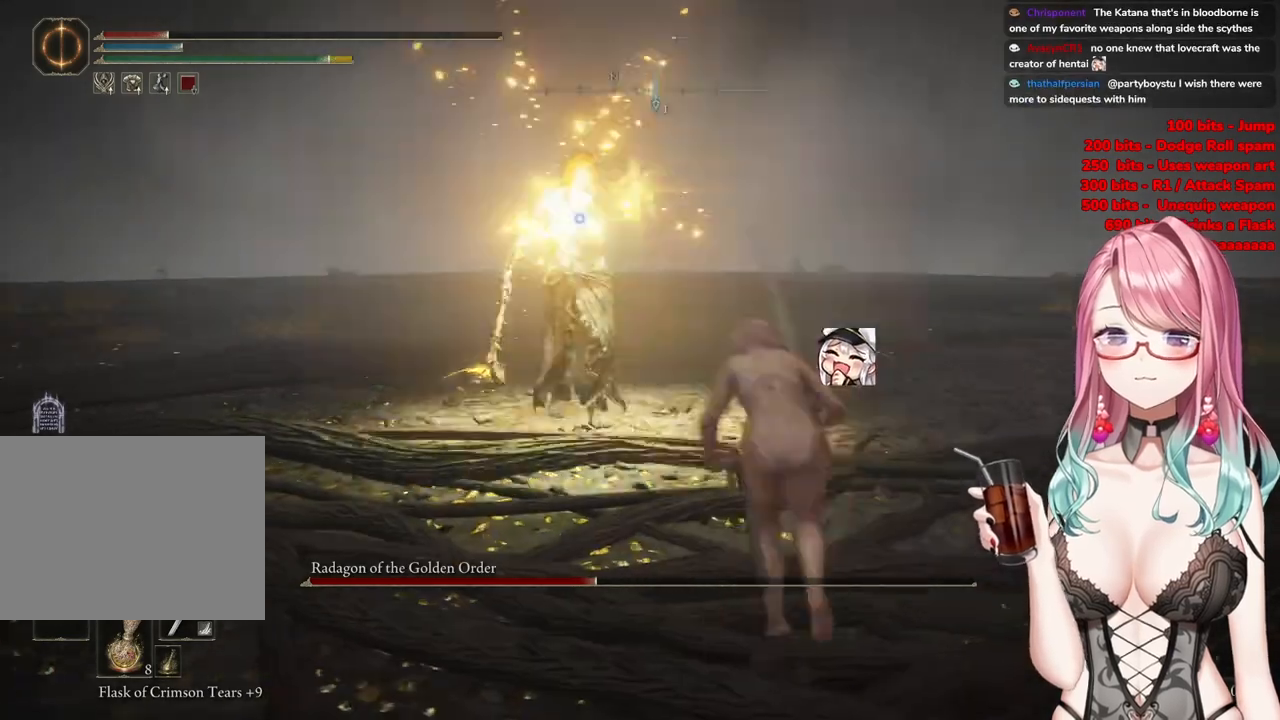
{"buttons": [], "left_stick": "down-left", "right_stick": "center", "events": [[50, "left_stick", "left"], [150, "left_stick", "down-left"]]}